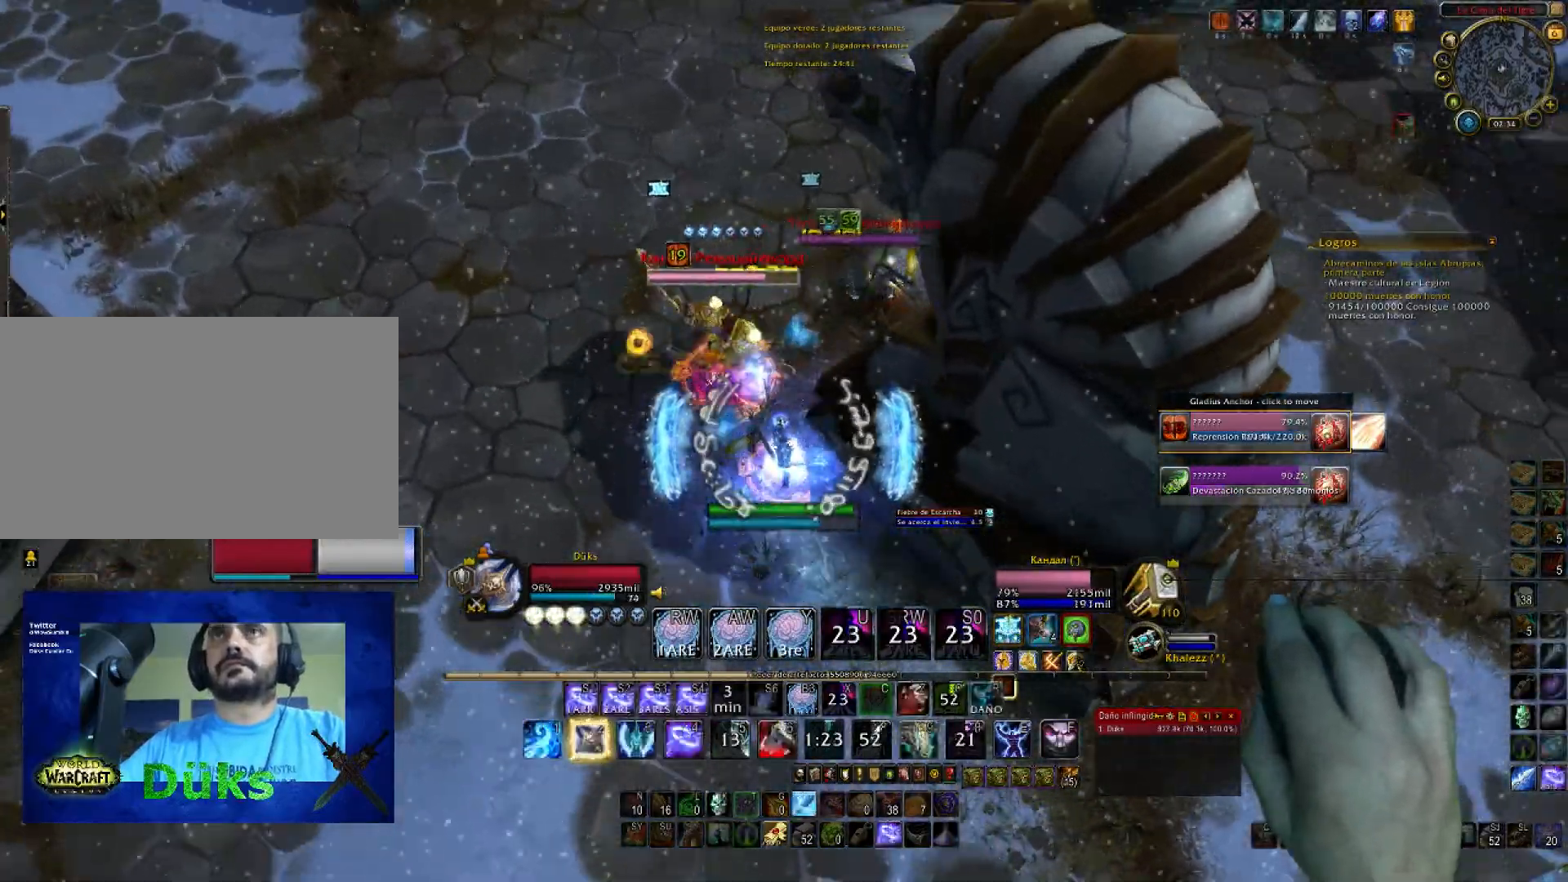
Gameplay with keyboard and mouse; each line is a JSON object with the keys and mouse buttons held at the frame after it. "events" lists presses ("down") and releases ("up") of "1", "2", "3", "4", "5", "a", "alt", "c", "ctrl", "d", "e", "f", "g", "q", "r", "s", "shift", "space", "t", "tab", "v", "w", "x", "z", "mouse_left", "mouse_wheel", "mouse_right", "mouse_mb4" and "mouse_mb5" between this image and that frame as [ms after this image, input, new state], when the widget could be followed in between. "mouse_left", "mouse_wheel", "mouse_right", "mouse_mb4", "mouse_mb5" = the "left", "wheel", "right", "mb4", "mb5" buttons of the "mouse" list. No other keys are recorded. "wheel" means that the mouse wheel is clicked or scrolled. Not read: mouse_move.
{"keys": ["2", "a"], "mouse": ["right"], "events": [[34, "2", "up"], [67, "2", "down"], [167, "2", "up"], [200, "a", "down"], [300, "2", "down"], [434, "2", "up"], [434, "w", "up"], [501, "2", "down"]]}
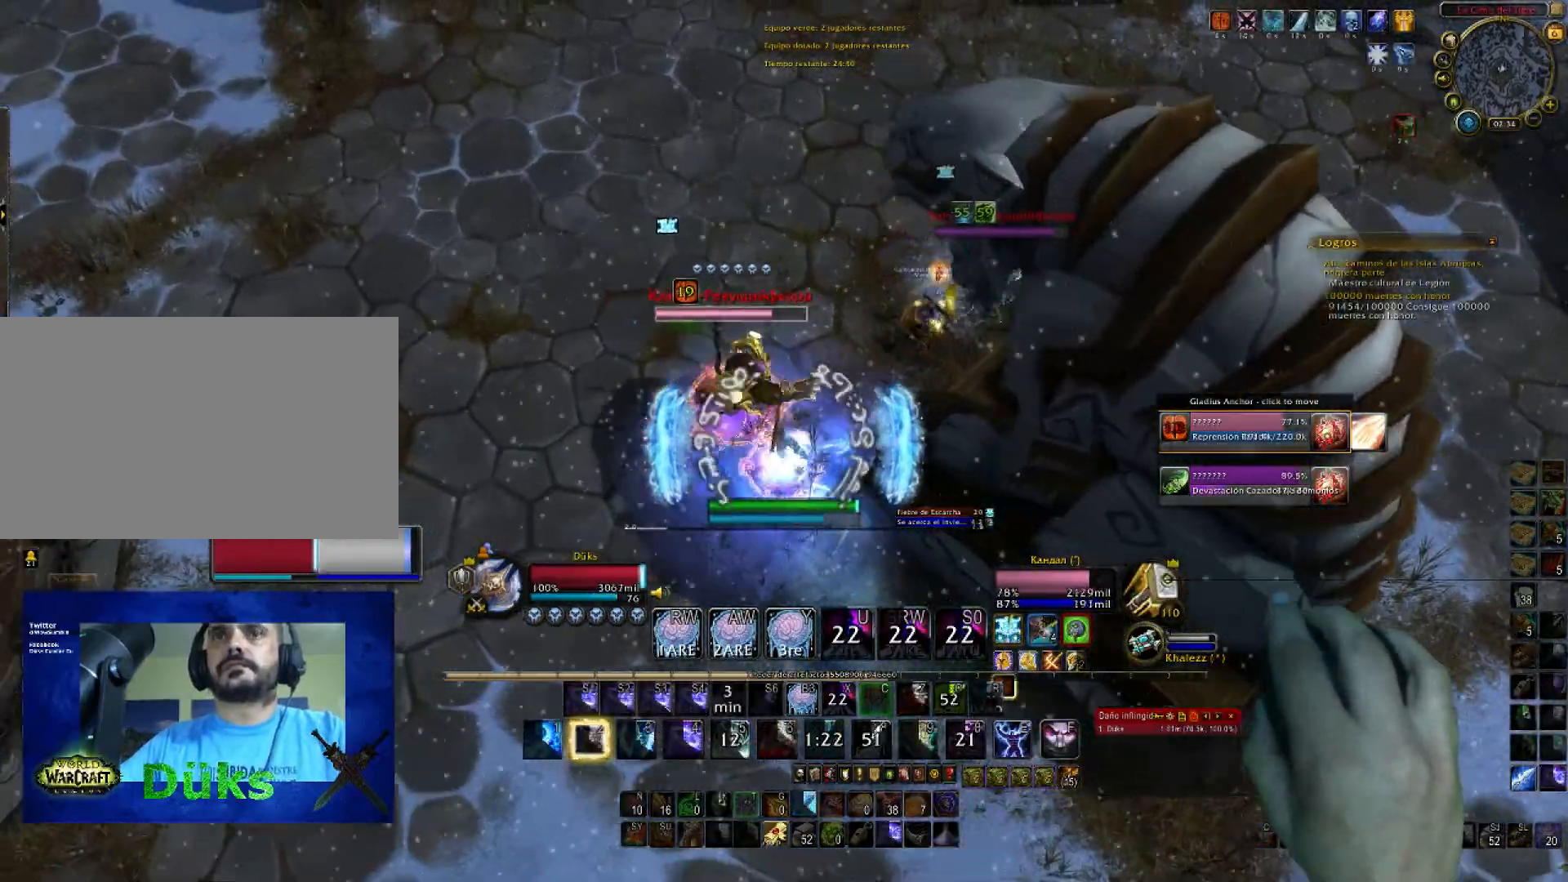
{"keys": ["2", "d", "w"], "mouse": ["right"], "events": [[133, "2", "up"], [233, "2", "down"], [233, "a", "up"], [233, "w", "down"], [333, "2", "up"], [433, "2", "down"], [467, "d", "down"]]}
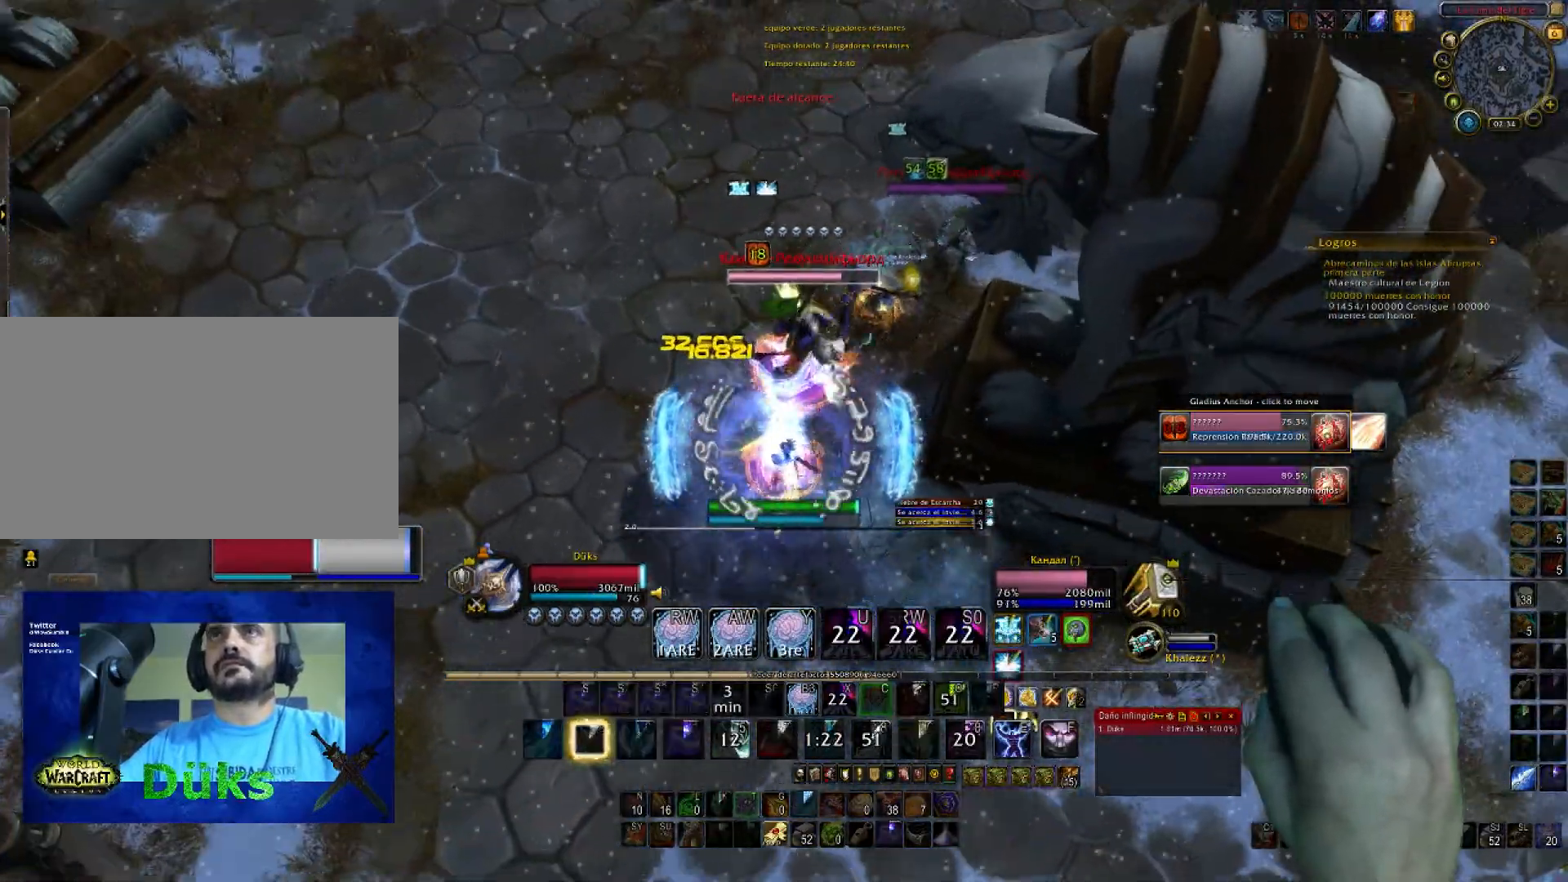
{"keys": ["1", "w"], "mouse": ["right"], "events": [[33, "2", "up"], [100, "d", "up"], [167, "1", "down"], [300, "1", "up"], [401, "1", "down"]]}
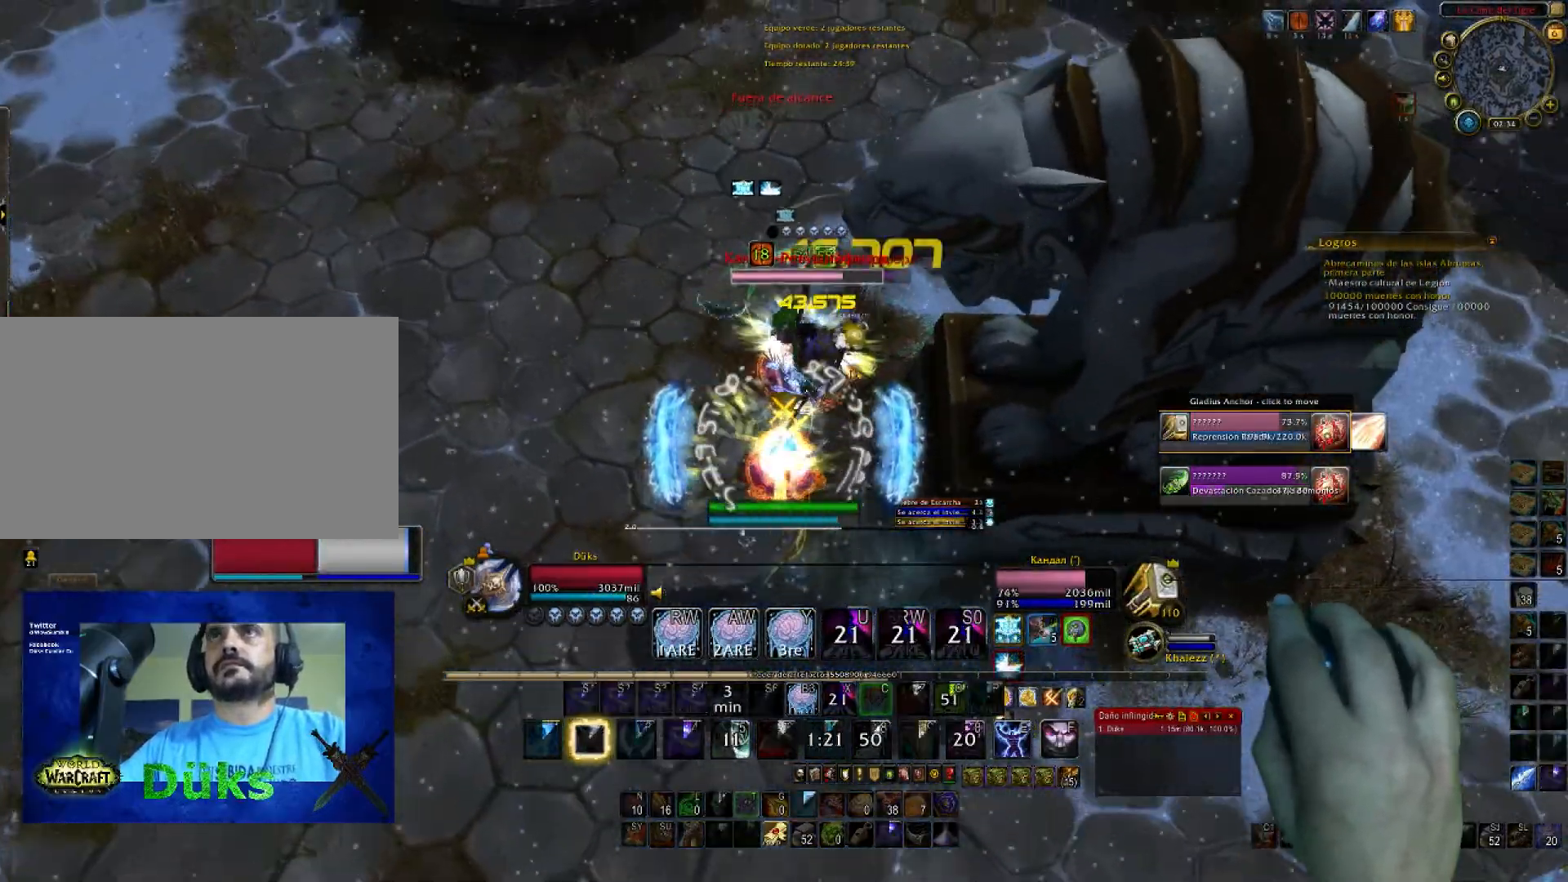
{"keys": ["s"], "mouse": ["right"], "events": [[66, "1", "up"], [133, "1", "down"], [367, "w", "up"], [400, "a", "down"], [500, "1", "up"], [500, "a", "up"], [500, "s", "down"]]}
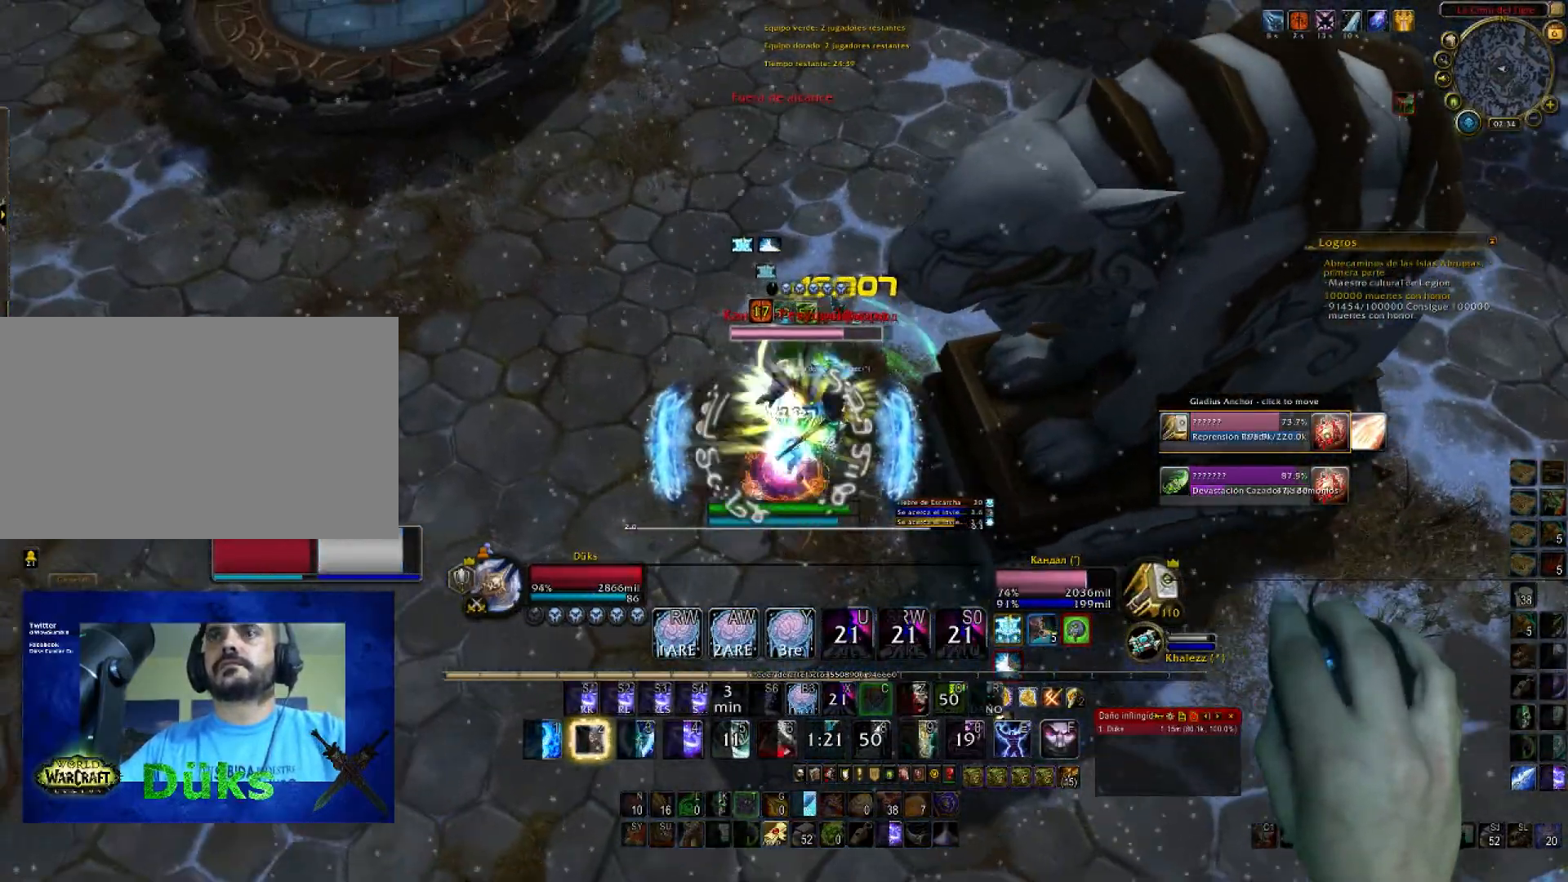
{"keys": ["s"], "mouse": ["right"], "events": []}
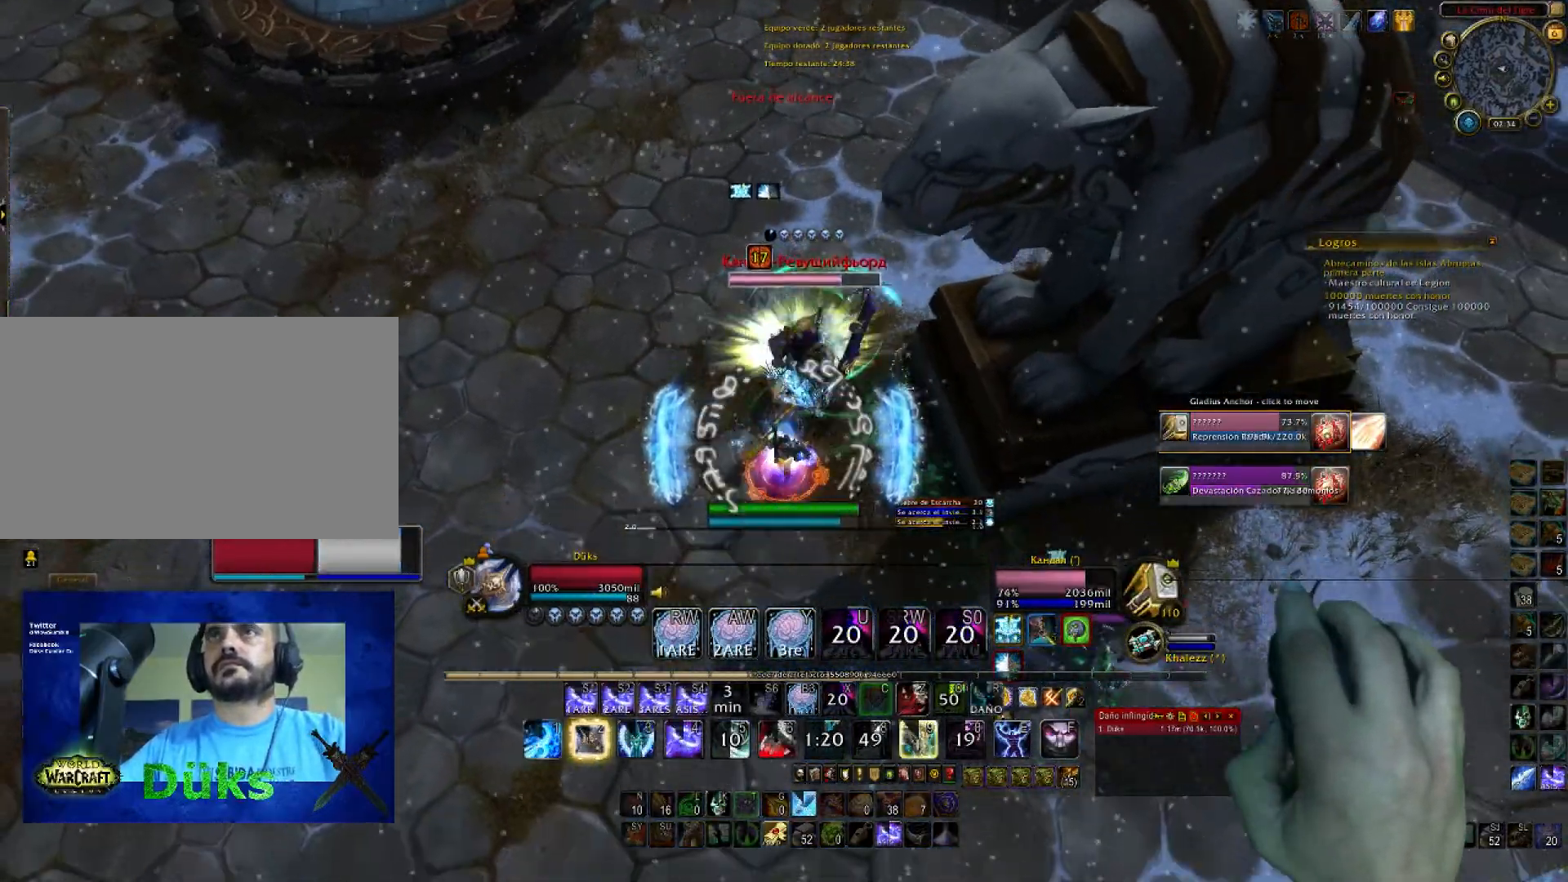
{"keys": ["s"], "mouse": ["right"], "events": [[100, "d", "down"], [166, "s", "up"], [200, "d", "up"], [467, "s", "down"]]}
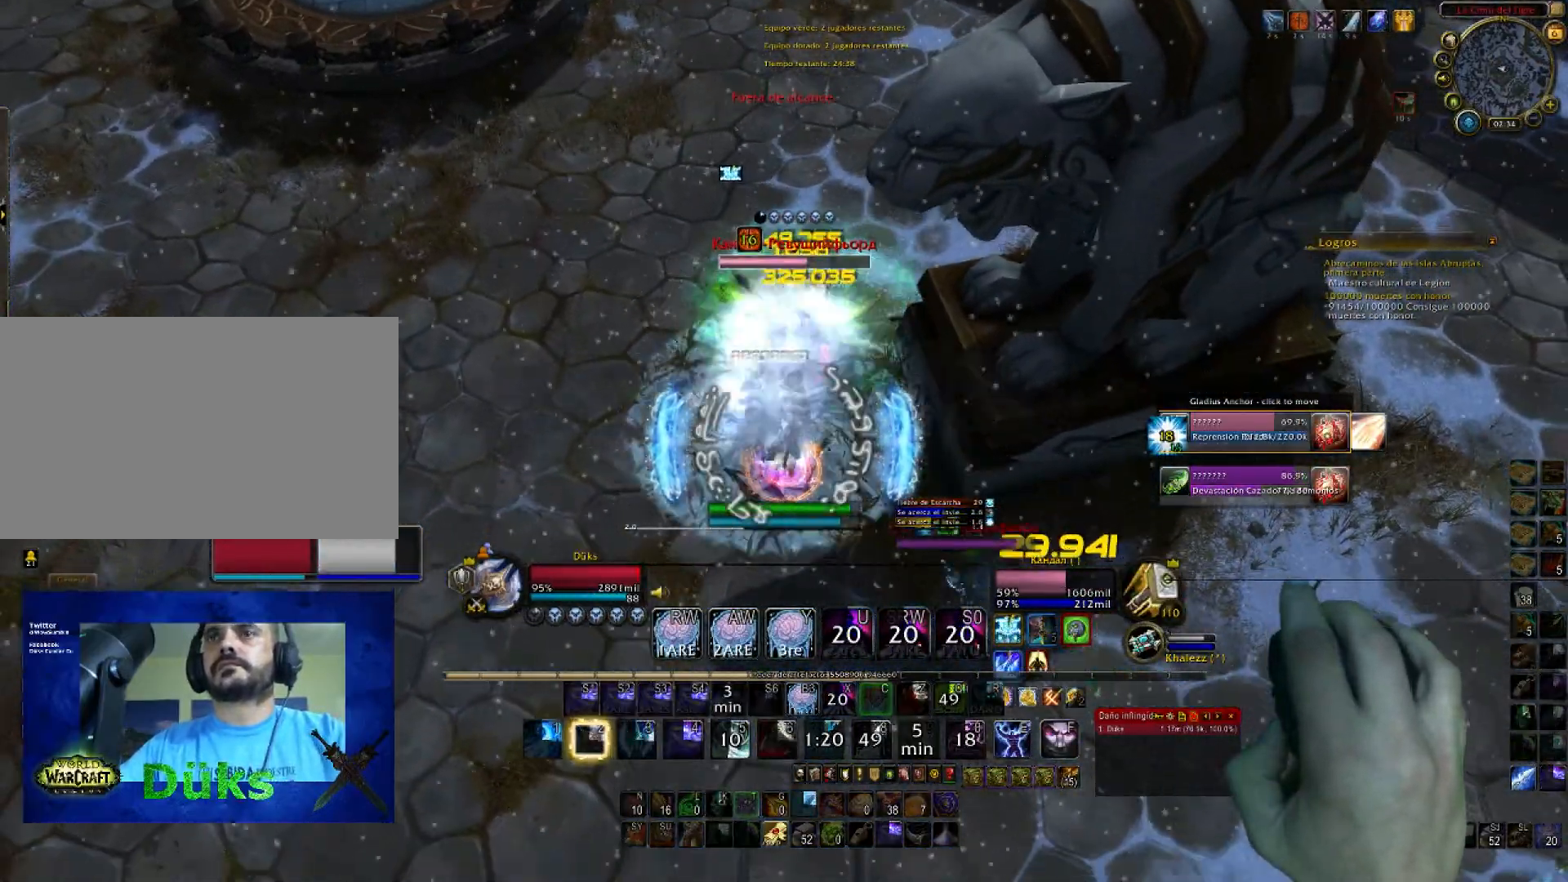
{"keys": ["2", "w"], "mouse": ["right"], "events": [[67, "d", "down"], [134, "s", "up"], [200, "w", "down"], [267, "2", "down"], [267, "d", "up"]]}
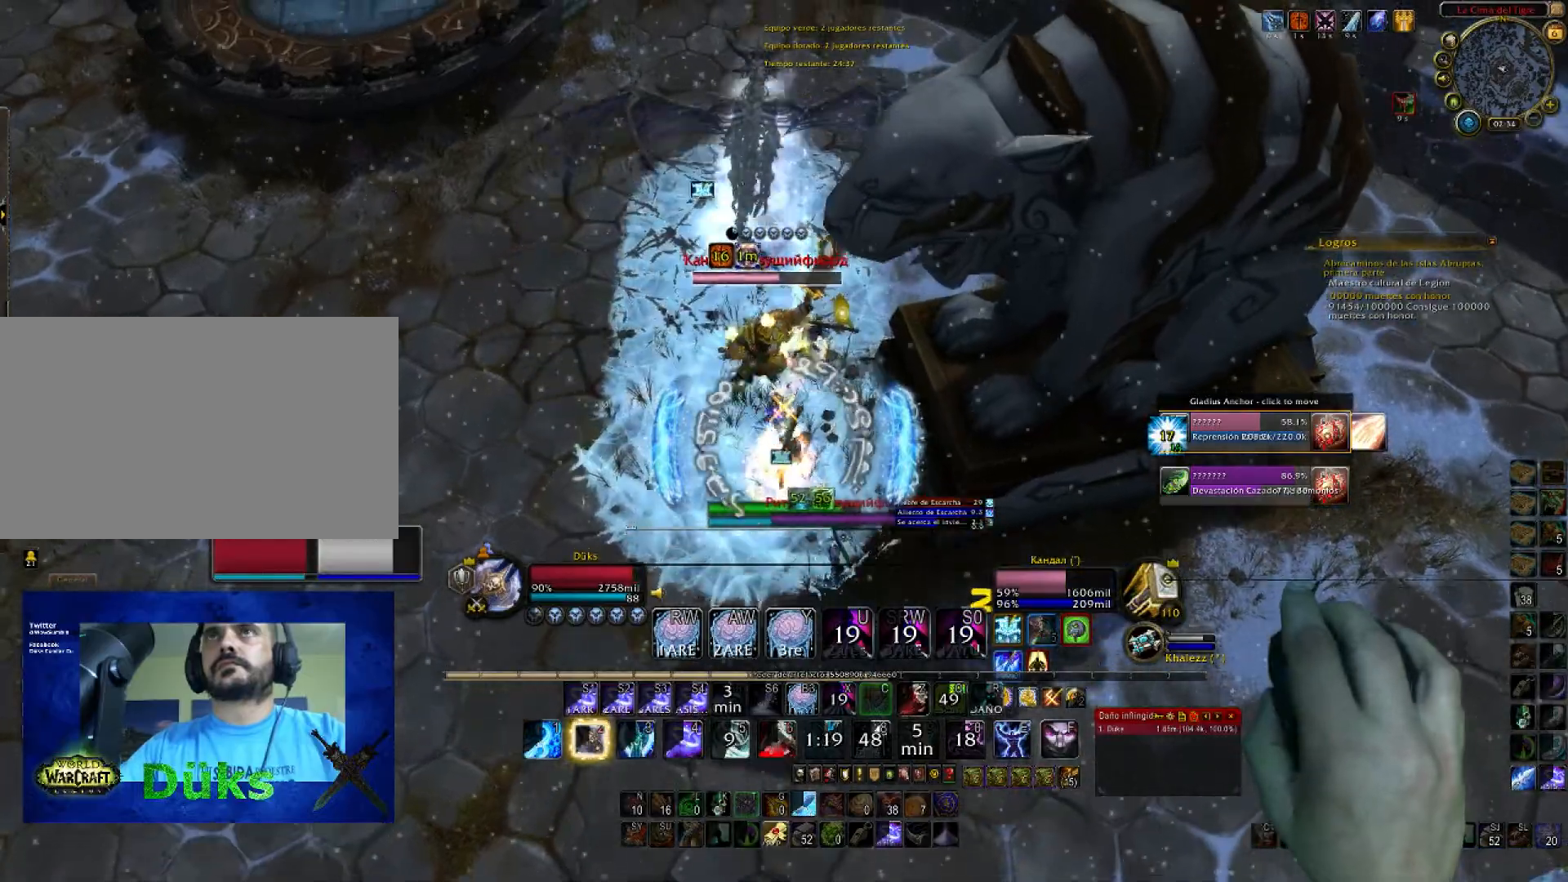
{"keys": ["w"], "mouse": ["right"], "events": [[66, "2", "up"], [100, "a", "down"], [200, "2", "down"], [200, "a", "up"], [267, "a", "down"], [333, "2", "up"], [367, "2", "down"], [367, "w", "up"], [467, "a", "up"], [467, "w", "down"], [500, "2", "up"]]}
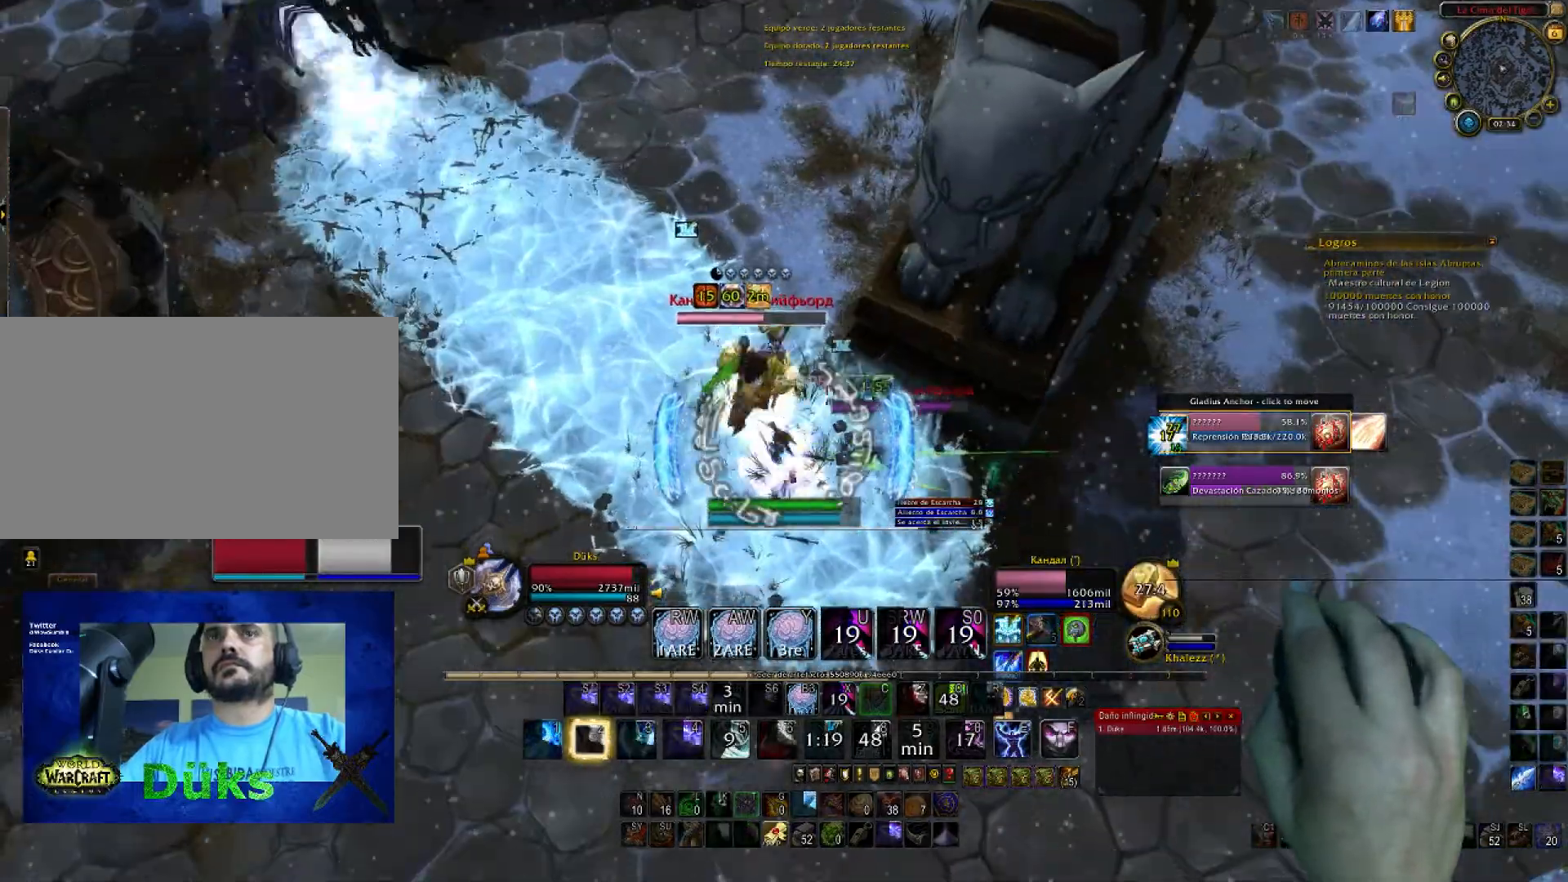
{"keys": ["d"], "mouse": ["right"], "events": [[67, "w", "up"], [100, "2", "down"], [100, "a", "down"], [200, "2", "up"], [234, "s", "down"], [300, "2", "down"], [334, "a", "up"], [434, "2", "up"], [434, "d", "down"], [434, "s", "up"]]}
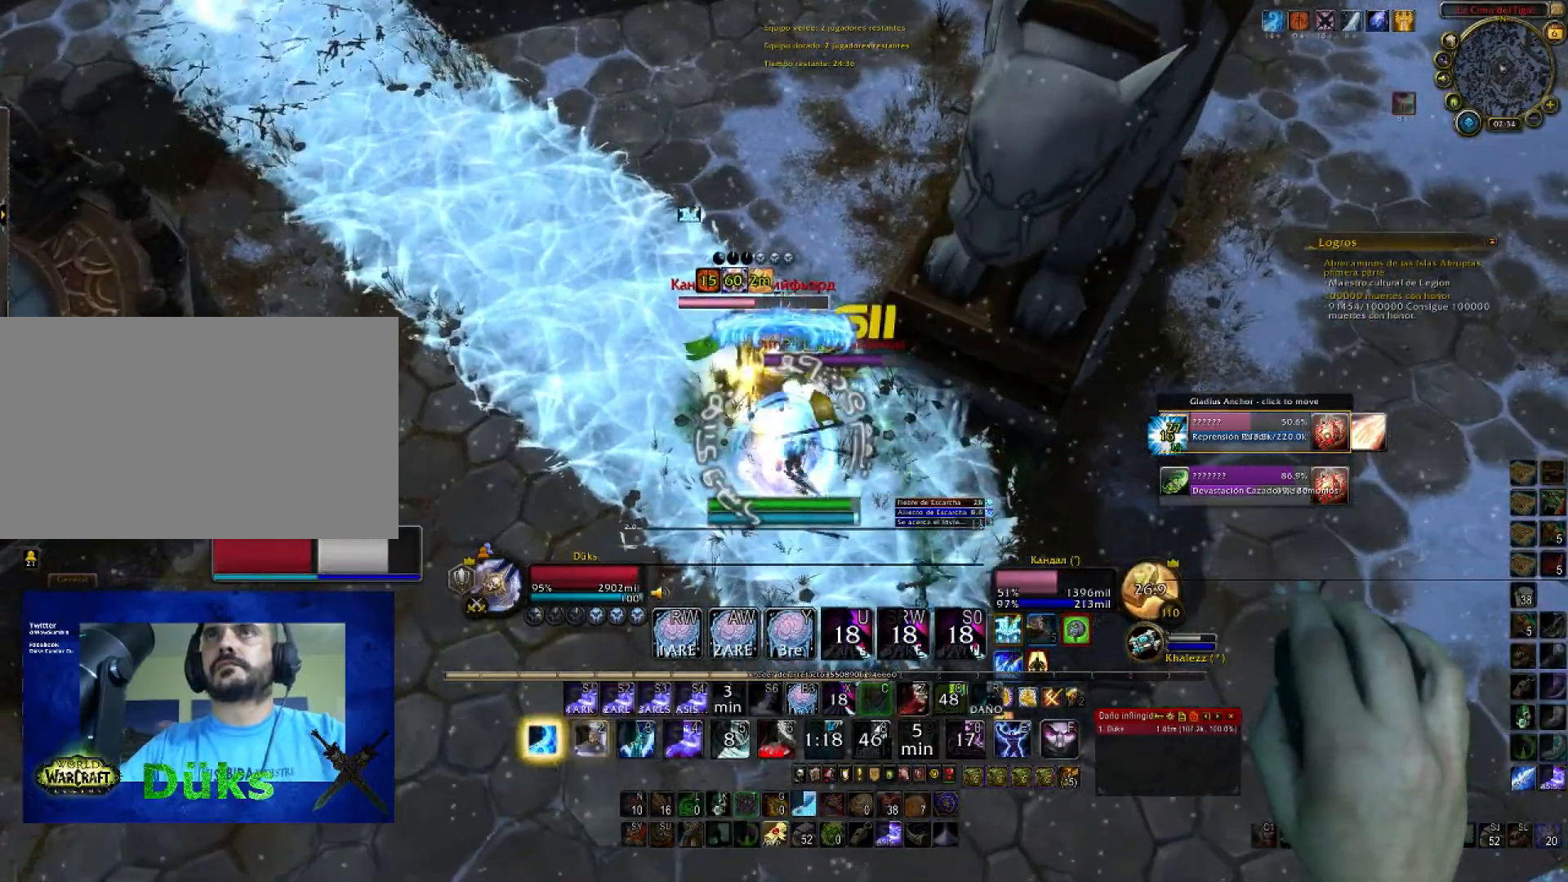
{"keys": ["1", "a", "s"], "mouse": ["right"], "events": [[33, "2", "down"], [33, "w", "down"], [200, "2", "up"], [200, "d", "up"], [233, "a", "down"], [233, "w", "up"], [333, "1", "down"], [433, "s", "down"]]}
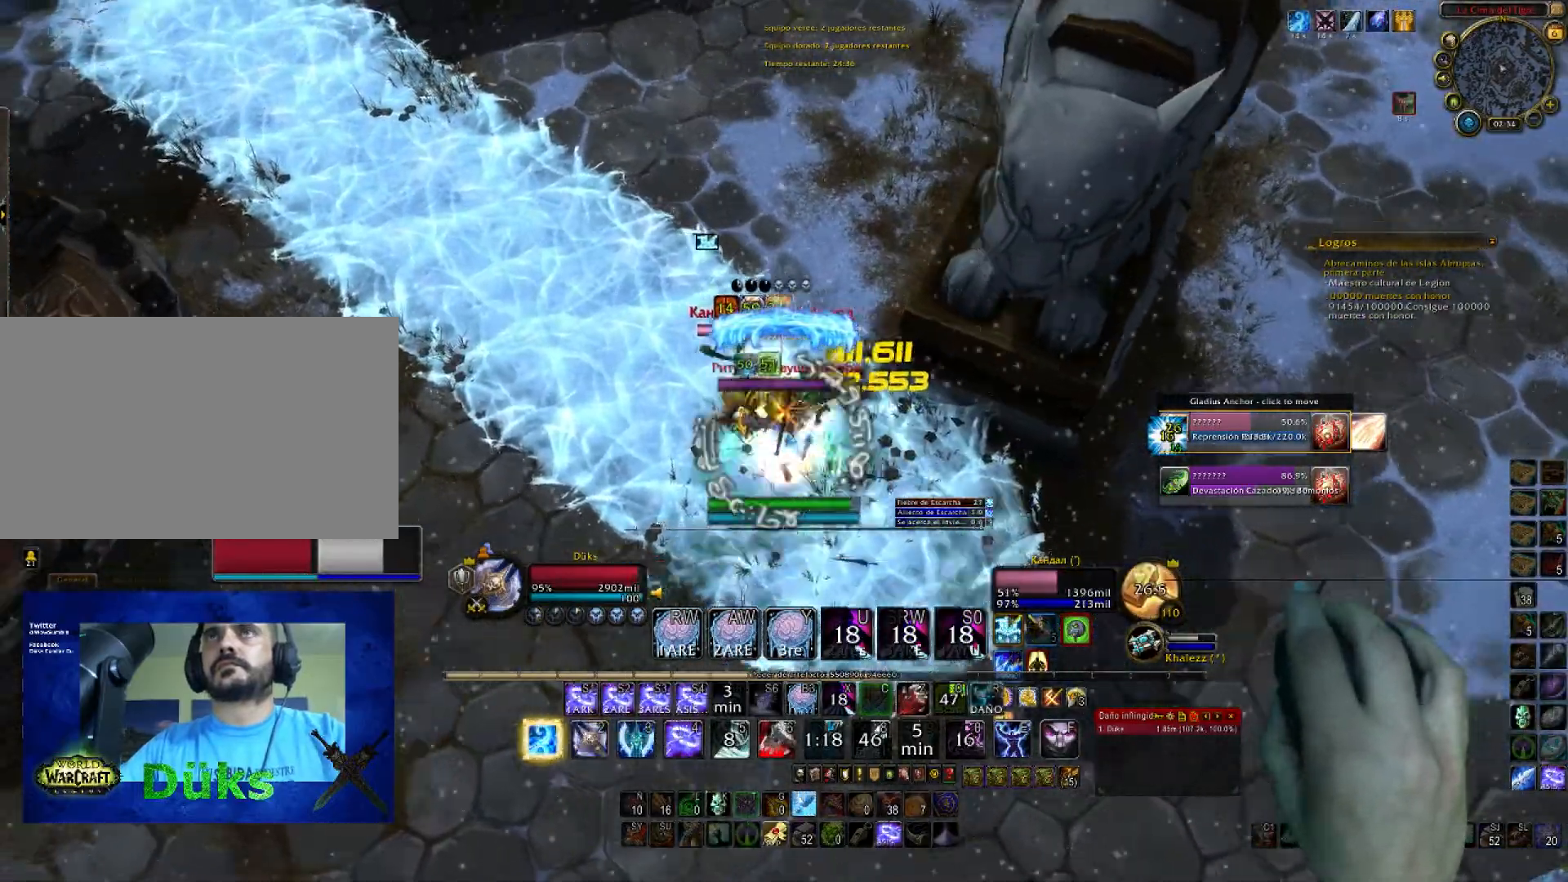
{"keys": ["1", "a", "s"], "mouse": ["right"], "events": [[34, "1", "up"], [67, "1", "down"], [100, "a", "up"], [100, "d", "down"], [167, "s", "up"], [267, "w", "down"], [367, "d", "up"], [401, "a", "down"], [467, "w", "up"], [501, "s", "down"]]}
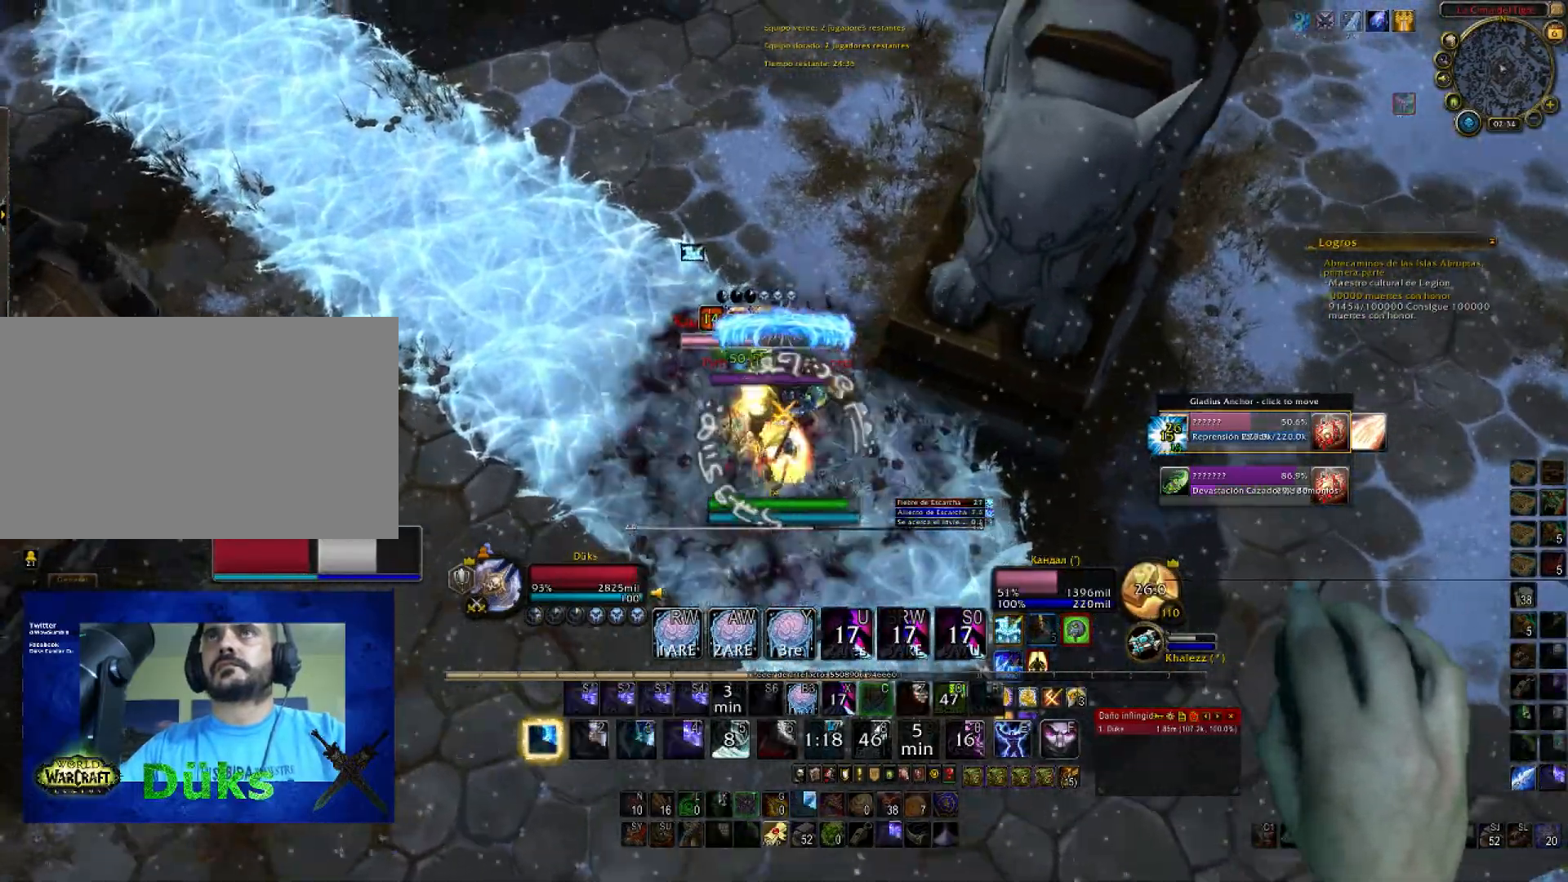
{"keys": ["2", "a"], "mouse": ["right"], "events": [[133, "1", "up"], [166, "a", "up"], [233, "1", "down"], [233, "d", "down"], [233, "s", "up"], [333, "1", "up"], [333, "w", "down"], [467, "2", "down"], [467, "a", "down"], [467, "d", "up"], [467, "w", "up"]]}
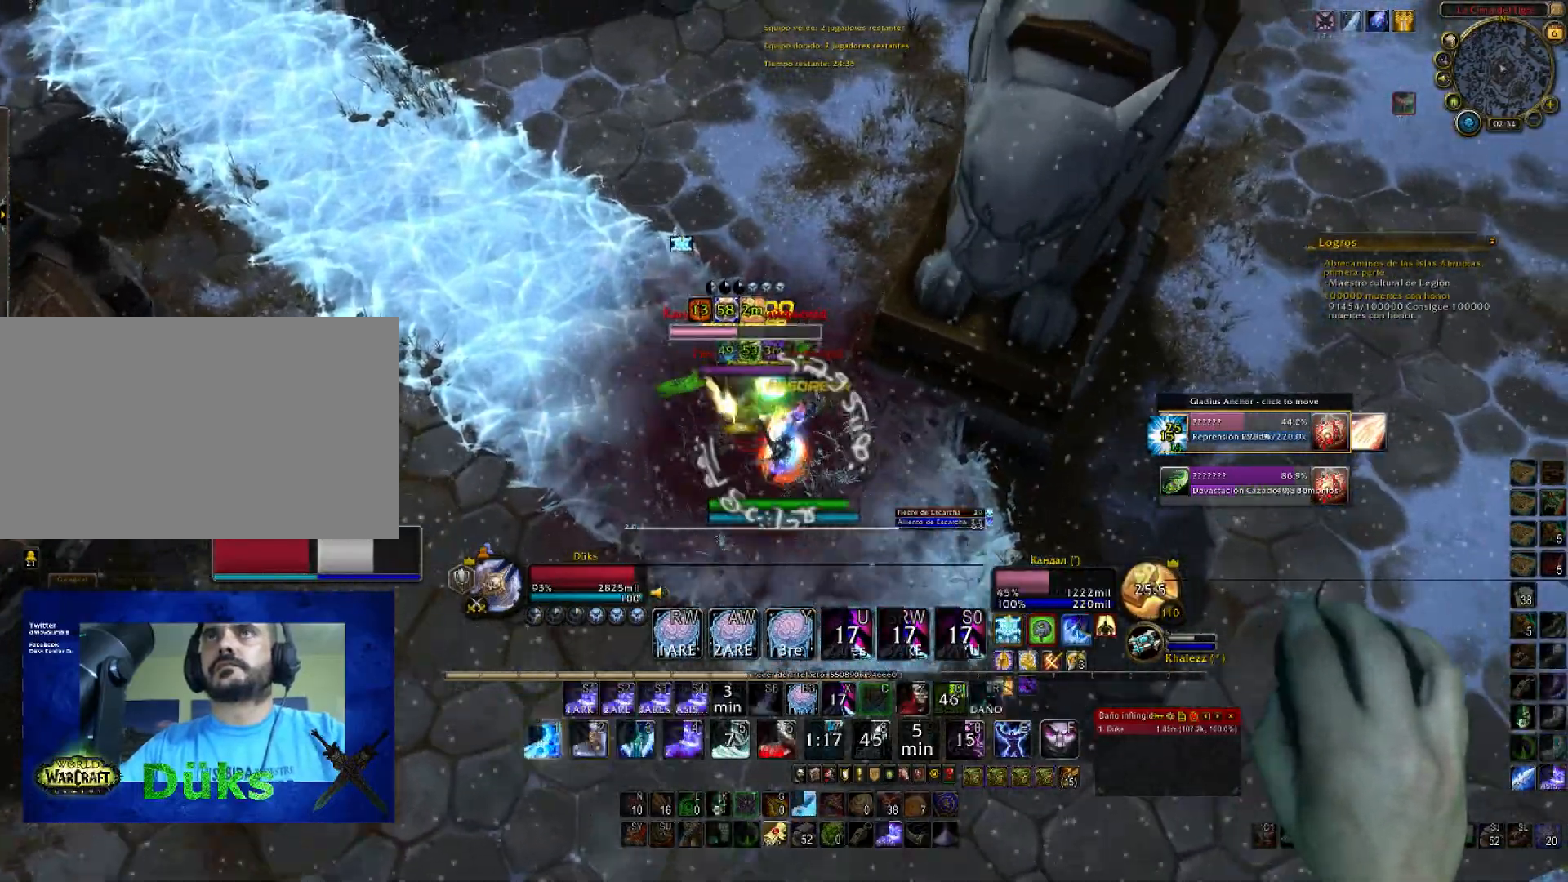
{"keys": ["w"], "mouse": ["right"], "events": [[34, "s", "down"], [134, "2", "up"], [167, "2", "down"], [267, "a", "up"], [267, "d", "down"], [300, "2", "up"], [300, "s", "up"], [367, "2", "down"], [367, "w", "down"], [401, "d", "up"], [467, "2", "up"]]}
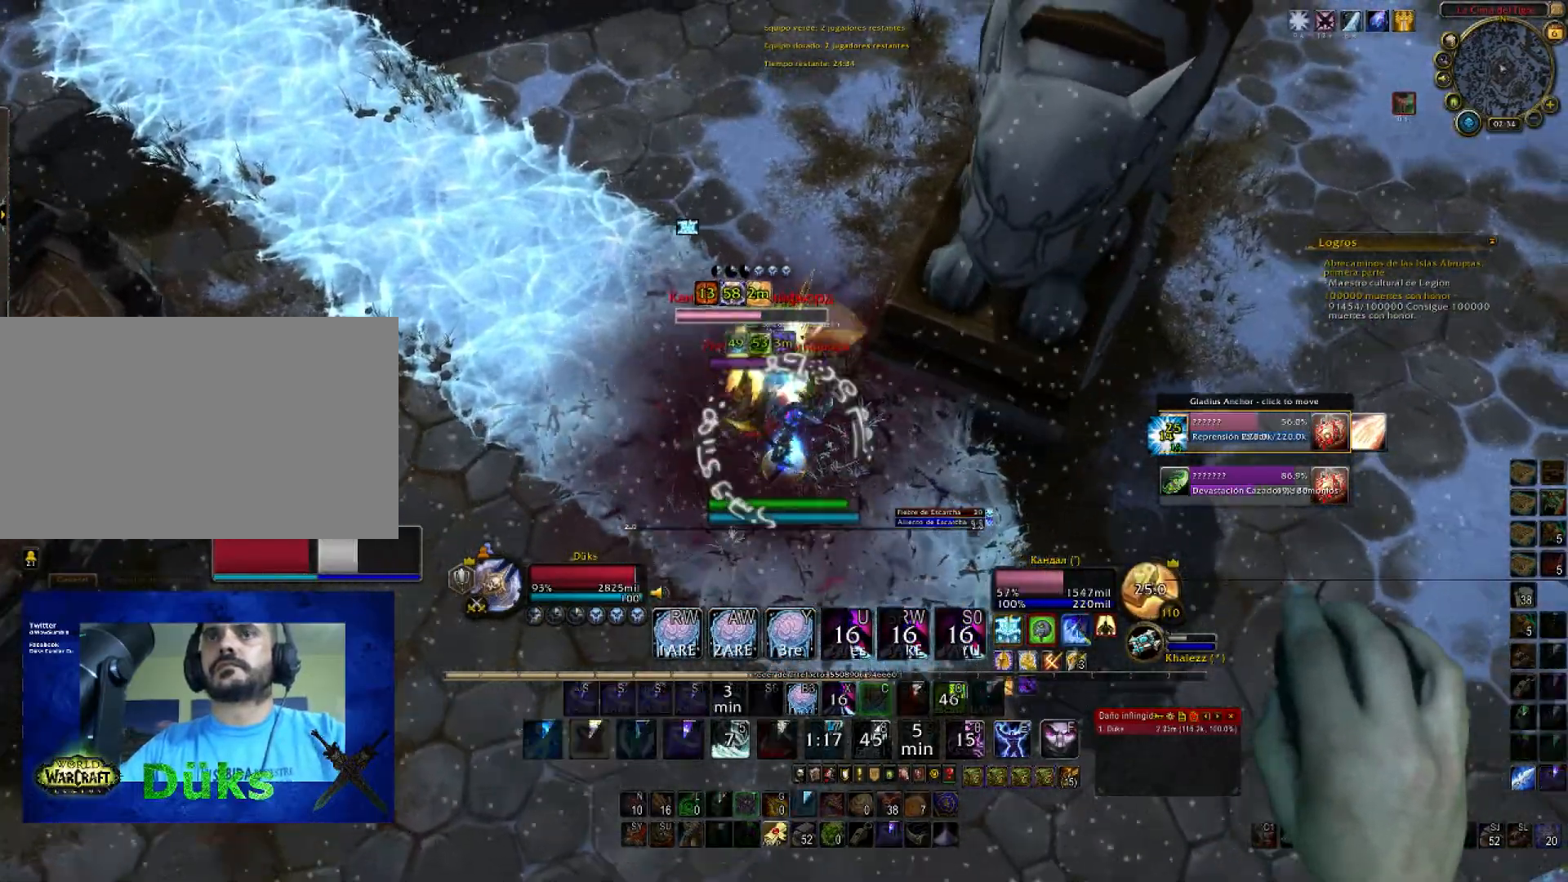
{"keys": ["2", "d", "s"], "mouse": ["right"], "events": [[33, "a", "down"], [100, "2", "down"], [233, "2", "up"], [233, "w", "up"], [267, "2", "down"], [333, "s", "down"], [400, "2", "up"], [400, "a", "up"], [467, "2", "down"], [500, "d", "down"]]}
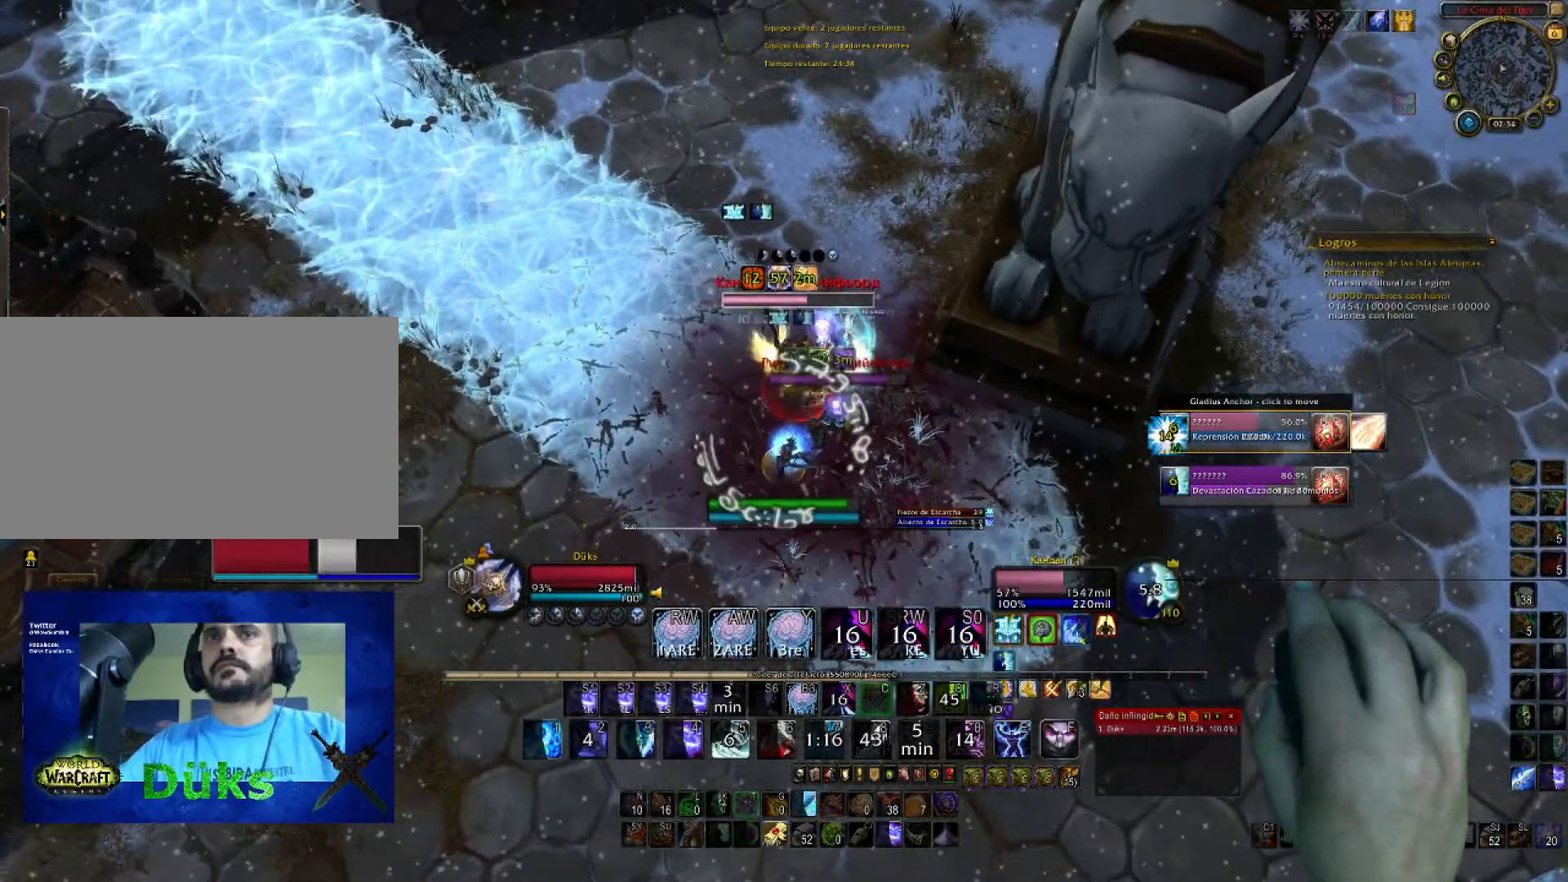
{"keys": ["2", "a"], "mouse": ["right"], "events": [[67, "s", "up"], [167, "2", "up"], [167, "w", "down"], [234, "2", "down"], [267, "d", "up"], [401, "a", "down"], [501, "w", "up"]]}
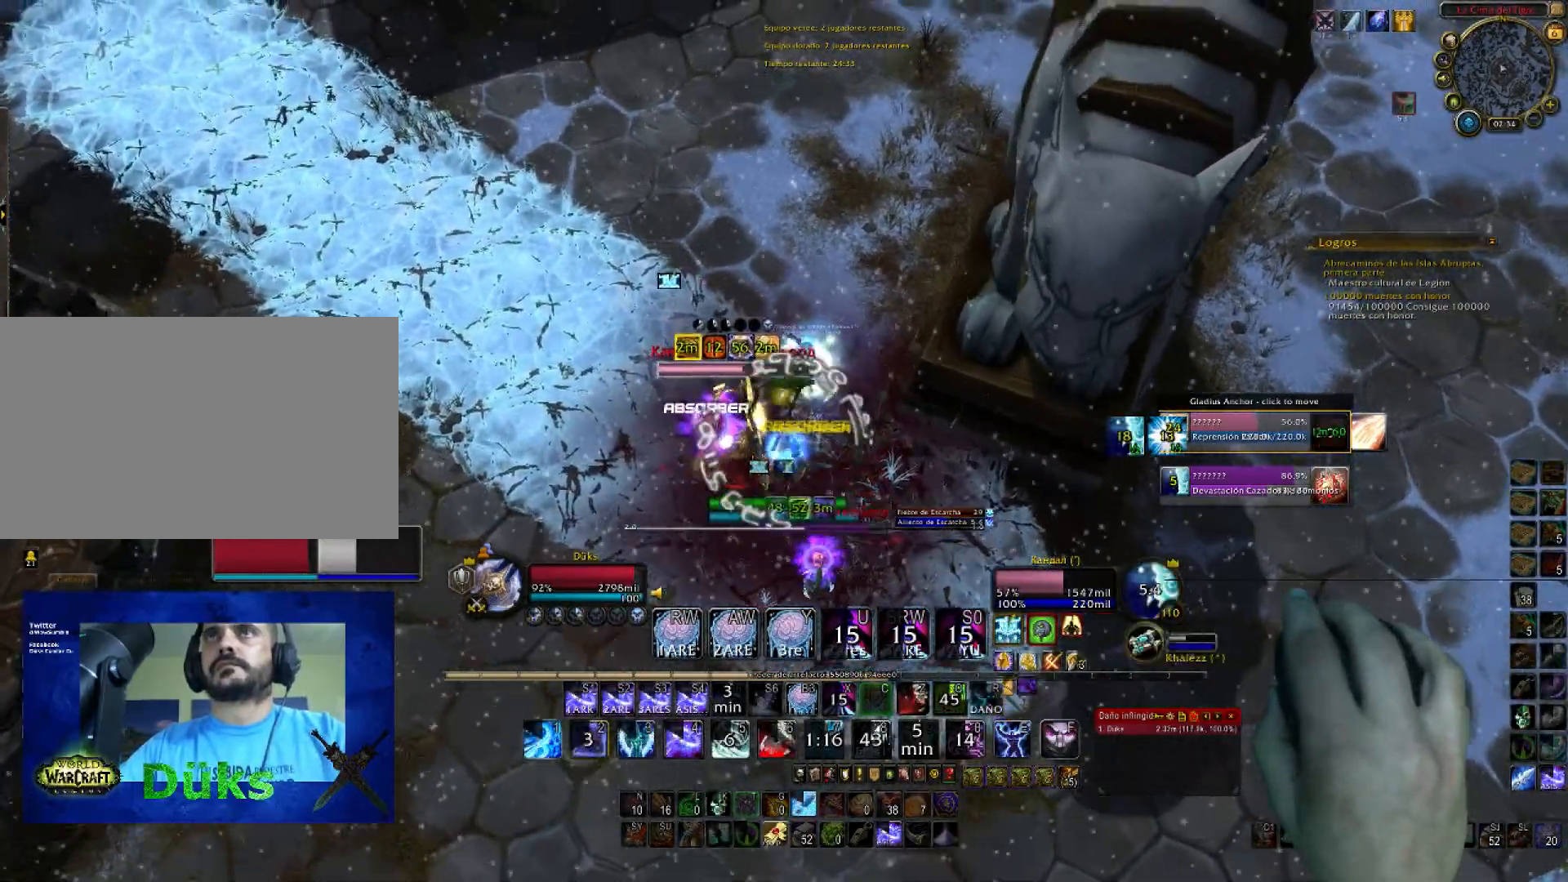
{"keys": ["1", "s"], "mouse": ["right"], "events": [[33, "2", "up"], [66, "s", "down"], [133, "1", "down"], [300, "a", "up"]]}
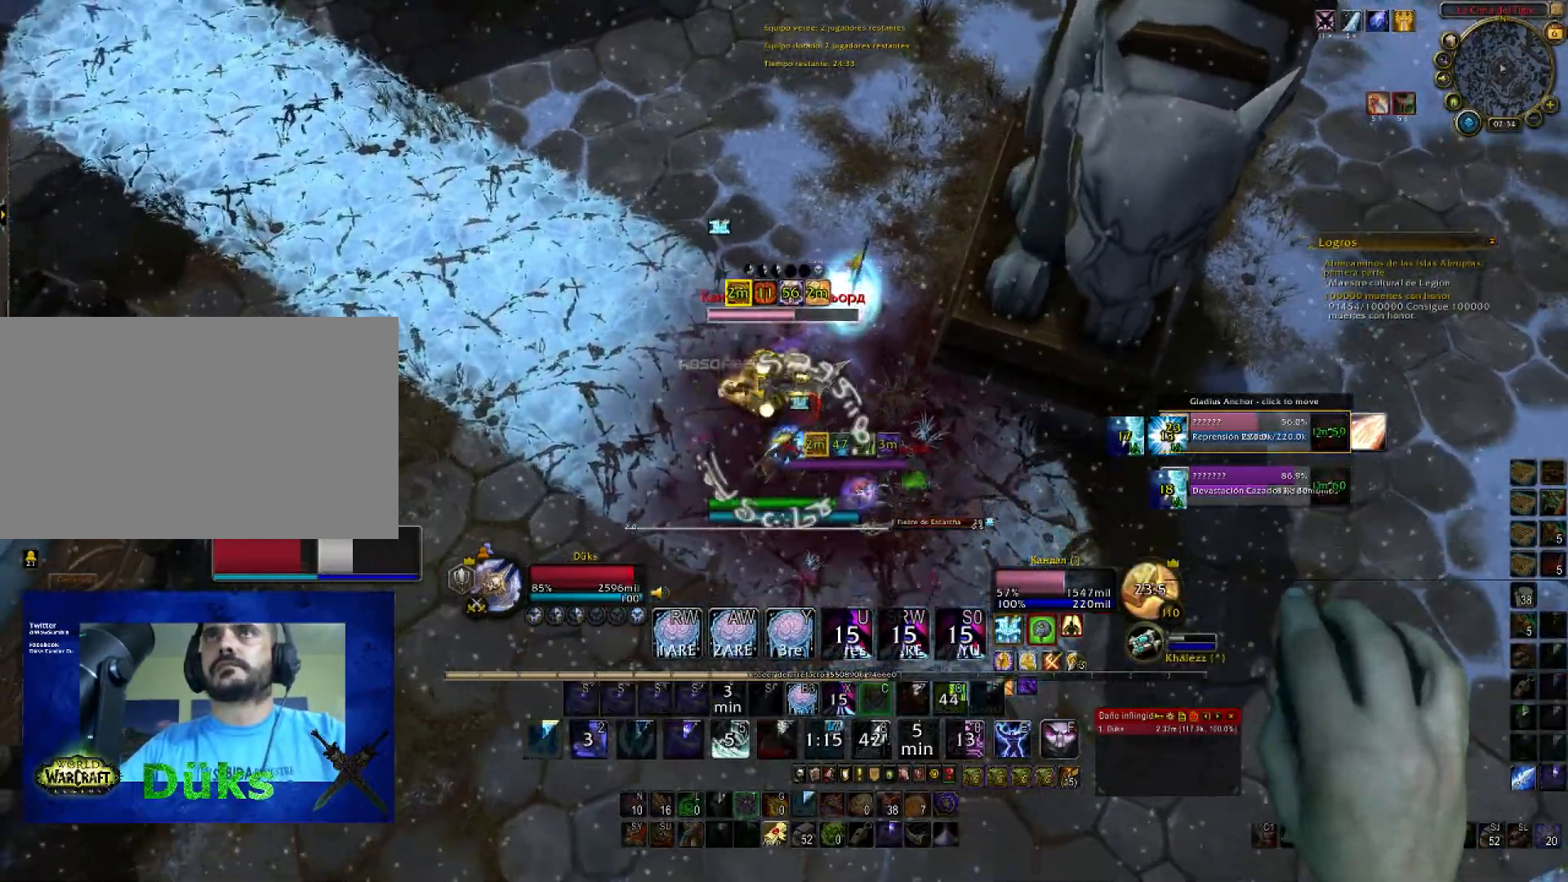
{"keys": ["w"], "mouse": ["right"], "events": [[34, "a", "down"], [100, "s", "up"], [134, "1", "up"], [267, "a", "up"], [267, "w", "down"]]}
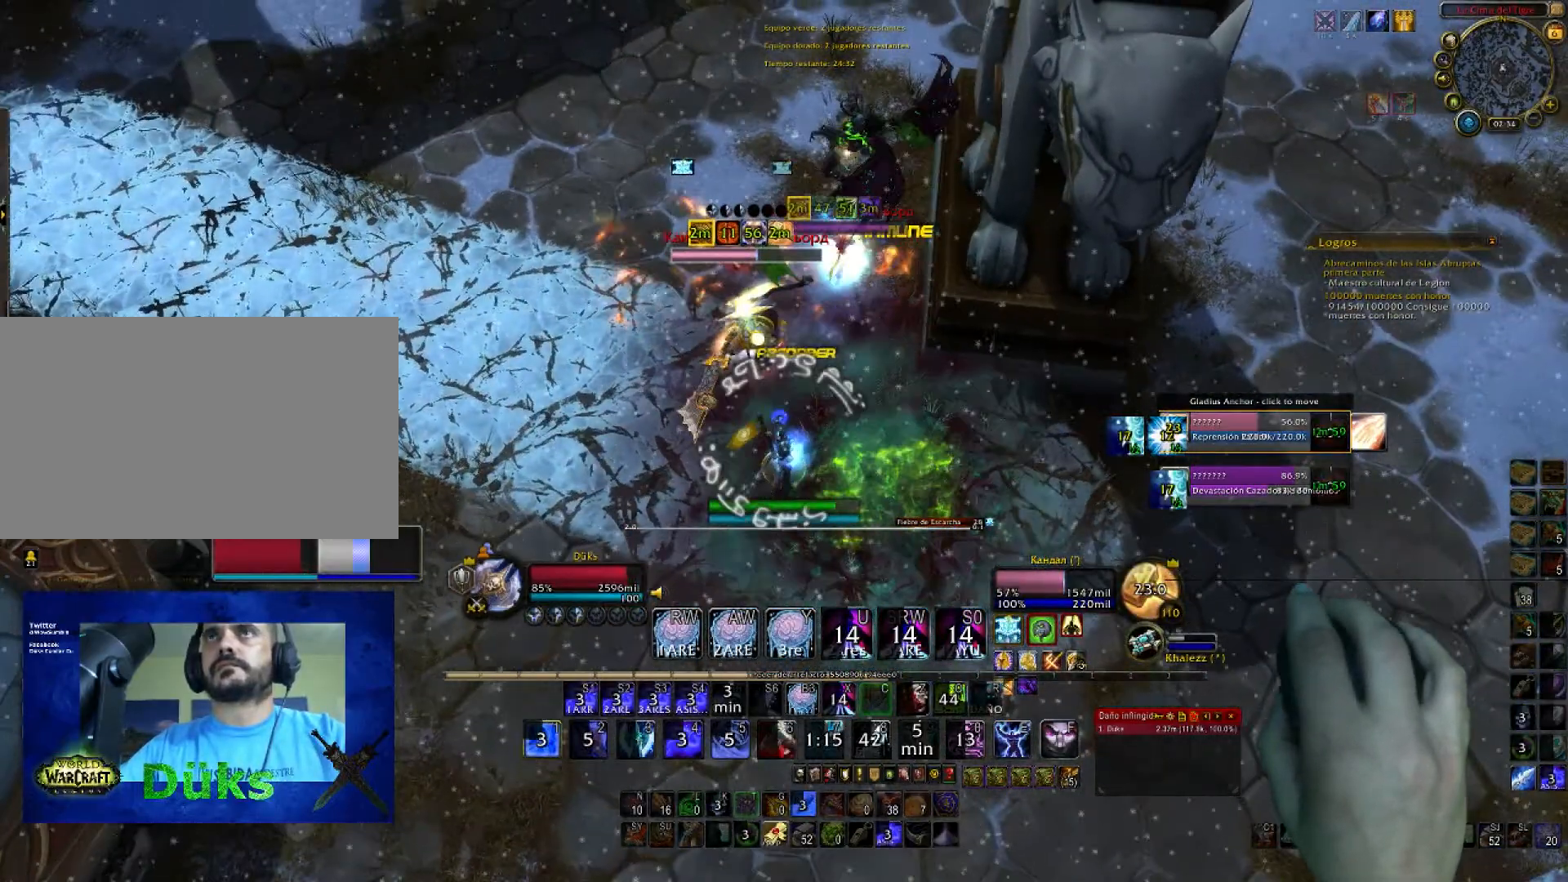
{"keys": ["w"], "mouse": ["right"], "events": [[133, "3", "down"], [233, "3", "up"], [300, "3", "down"], [433, "3", "up"]]}
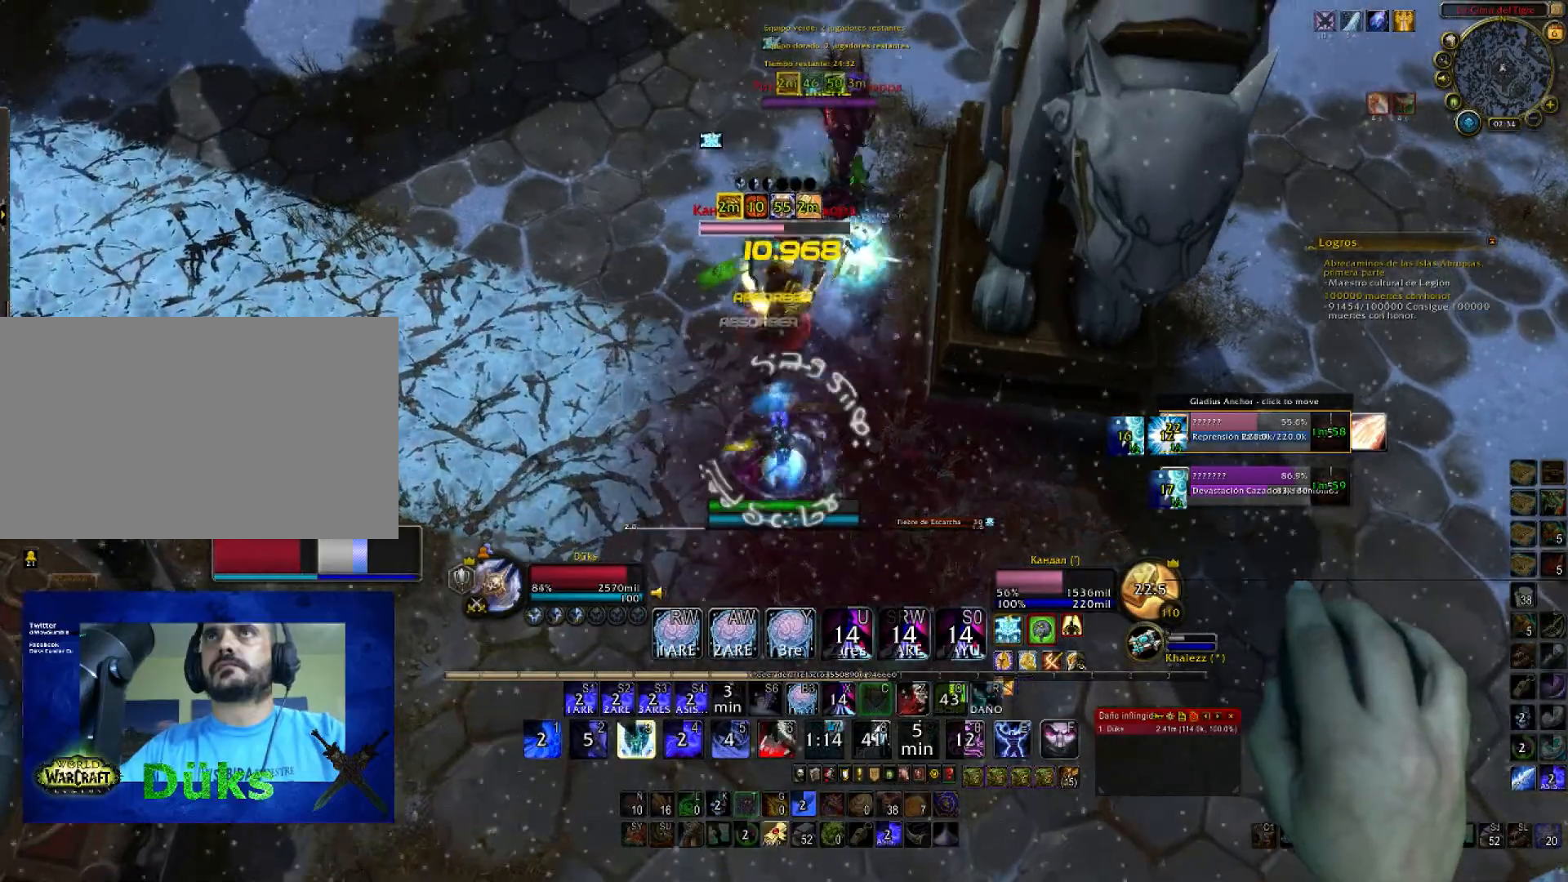
{"keys": ["3", "w"], "mouse": ["right"], "events": [[67, "3", "down"], [401, "3", "up"], [434, "3", "down"]]}
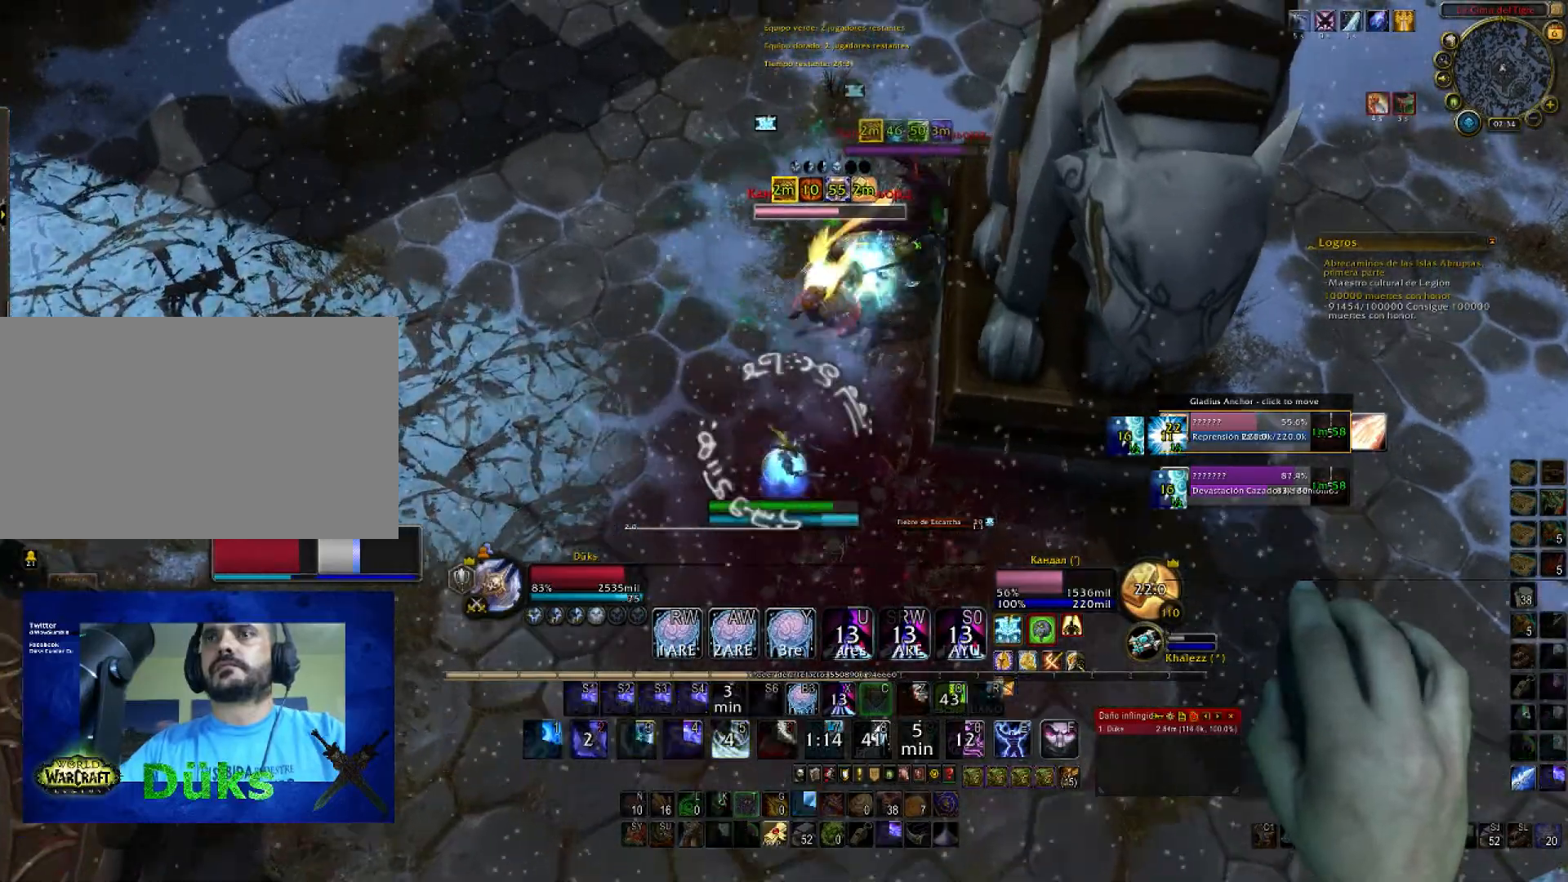
{"keys": ["4", "w"], "mouse": ["right"], "events": [[133, "3", "up"], [200, "3", "down"], [300, "3", "up"], [500, "4", "down"]]}